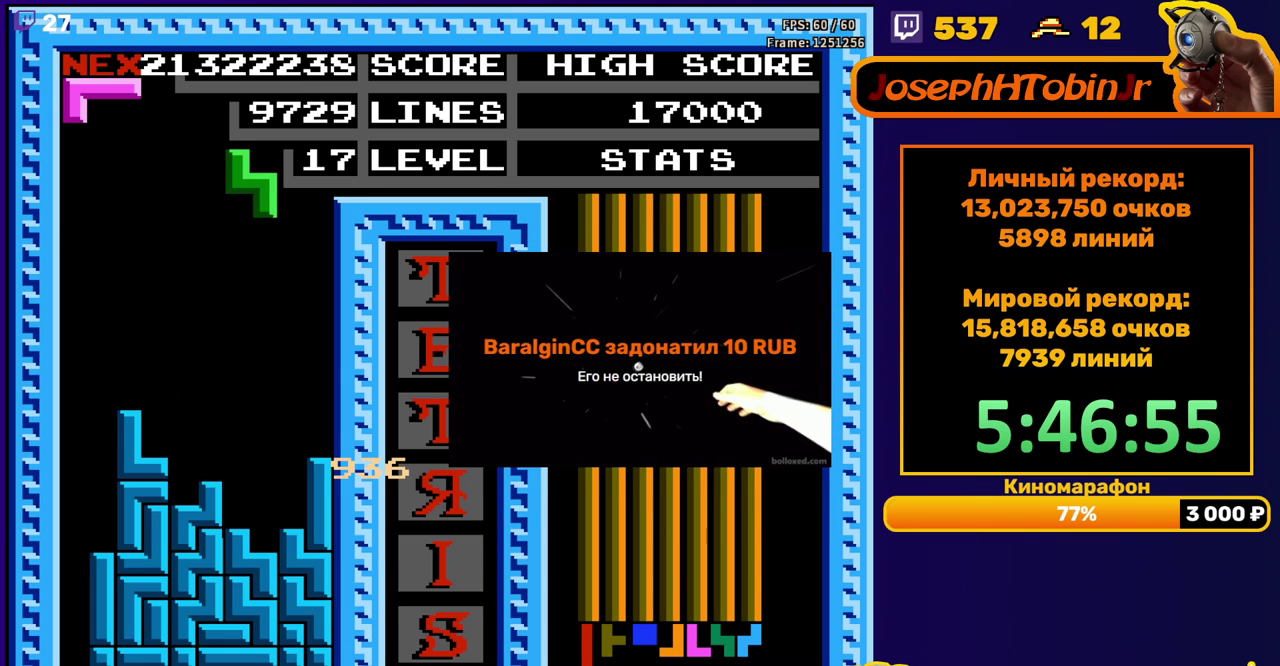
Gameplay with a controller (Nintendo layout); each line is a JSON object with the inputs held at the frame after it. "events" lists button and stick changes between this image and that frame as [ms after this image, input, new state], when the widget could be followed in between. Not read: L3 R3.
{"buttons": ["DPAD_DOWN"], "events": [[33, "DPAD_RIGHT", "up"], [250, "DPAD_DOWN", "down"]]}
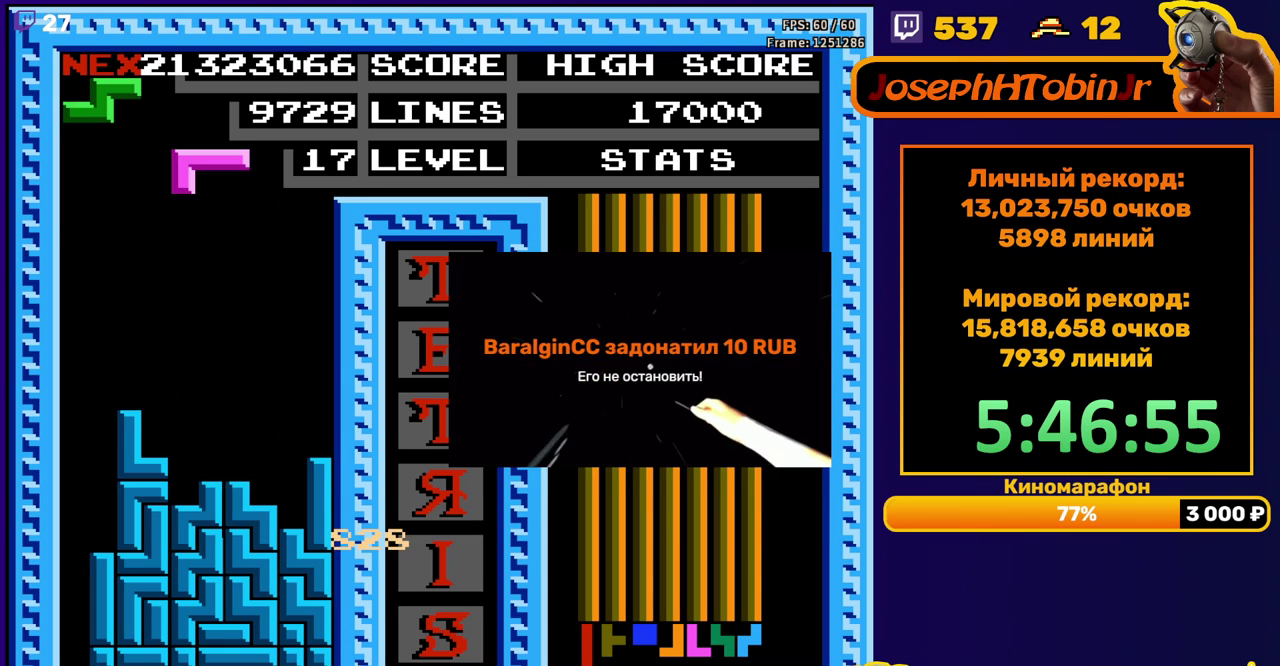
{"buttons": ["DPAD_DOWN"], "events": [[17, "DPAD_DOWN", "up"], [83, "A", "down"], [83, "DPAD_LEFT", "down"], [167, "A", "up"], [183, "DPAD_LEFT", "up"], [333, "DPAD_DOWN", "down"]]}
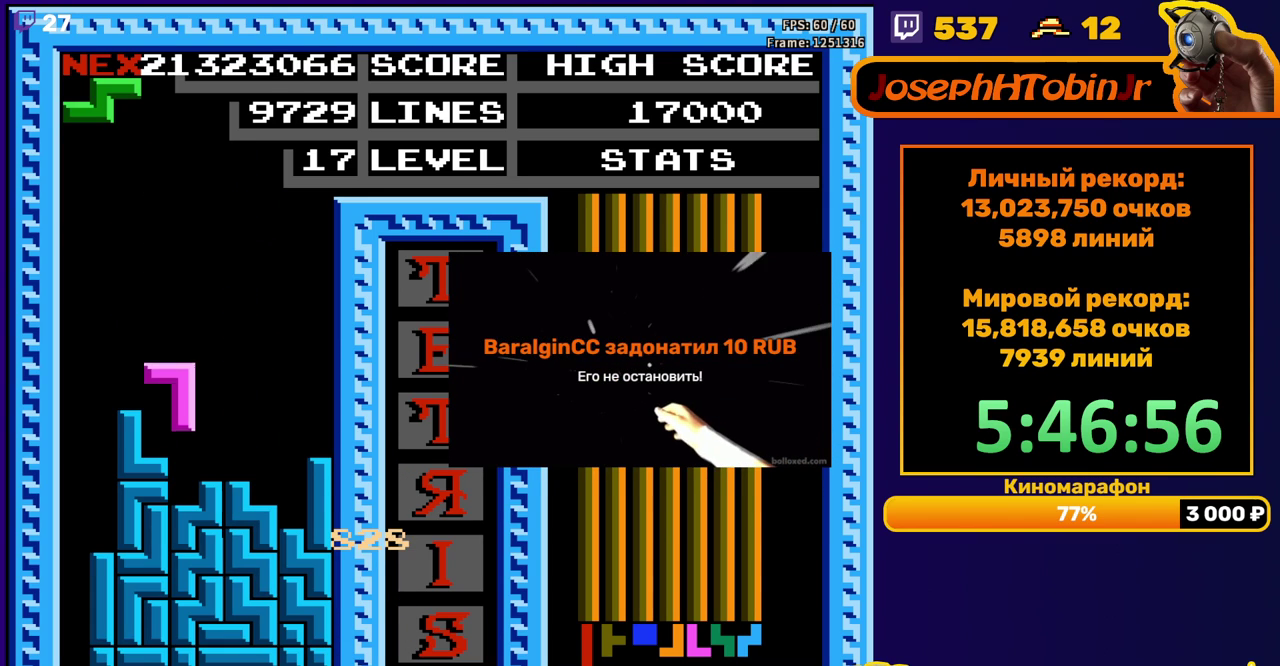
{"buttons": [], "events": [[100, "DPAD_DOWN", "up"], [167, "DPAD_RIGHT", "down"], [183, "A", "down"], [267, "A", "up"], [467, "DPAD_RIGHT", "up"]]}
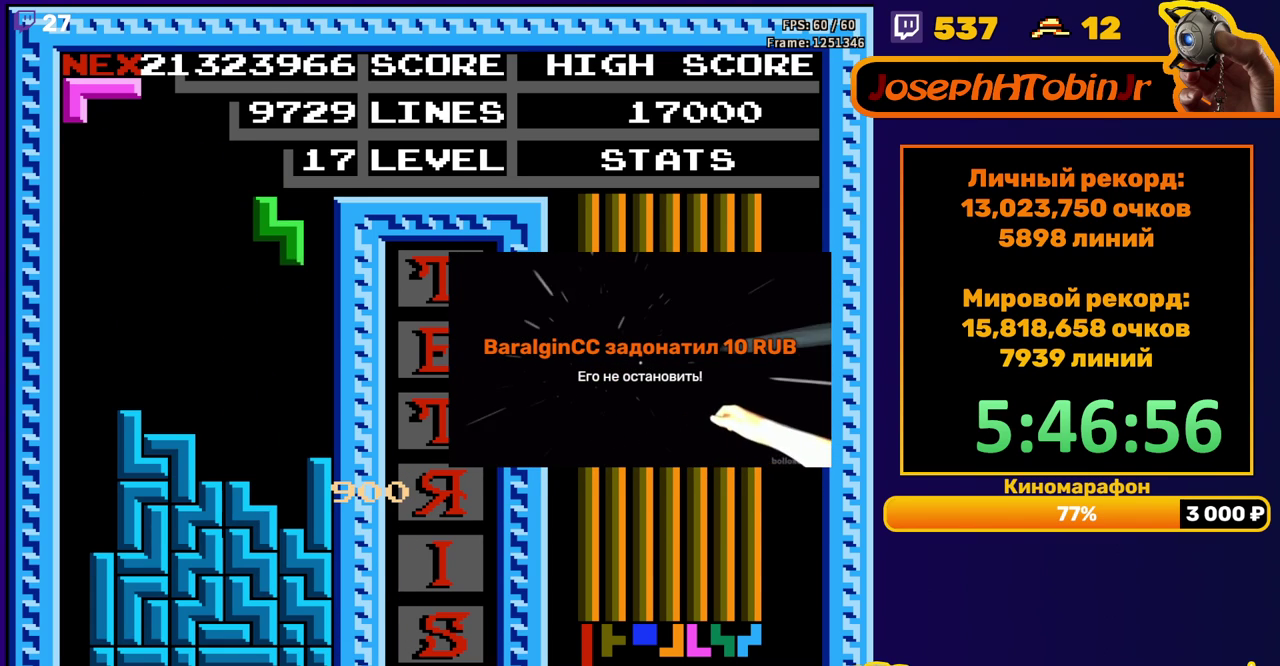
{"buttons": ["B", "DPAD_RIGHT"], "events": [[183, "DPAD_DOWN", "down"], [383, "DPAD_DOWN", "up"], [467, "DPAD_RIGHT", "down"], [483, "B", "down"]]}
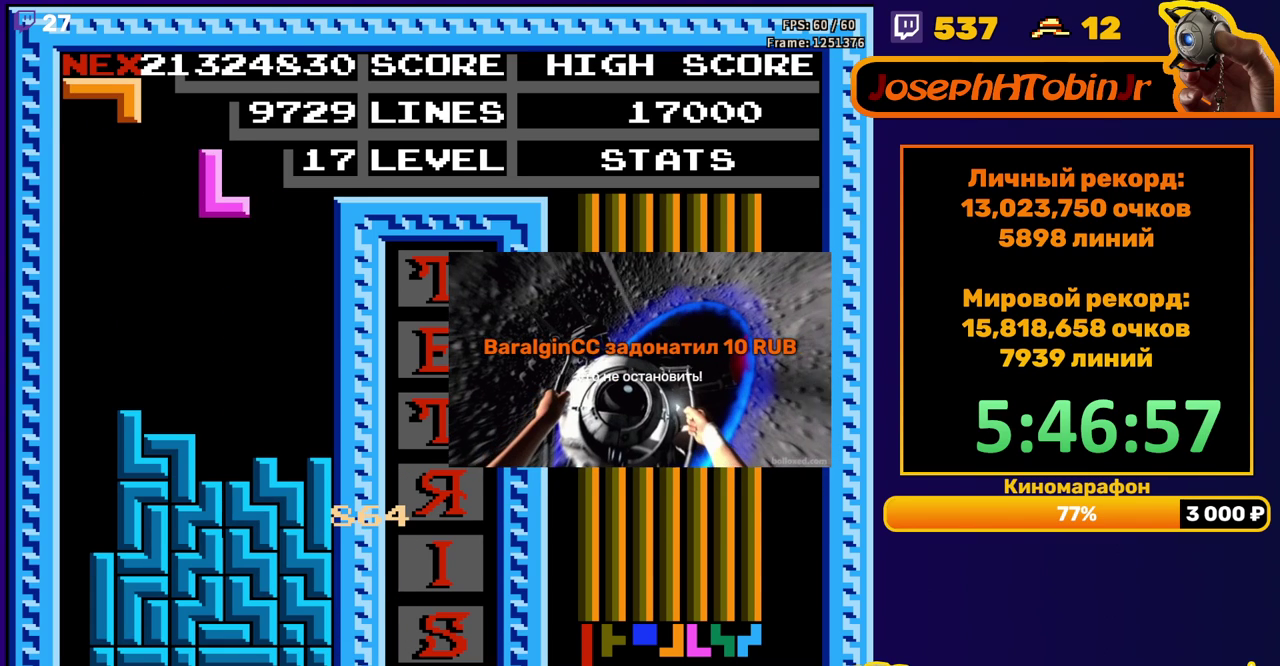
{"buttons": [], "events": [[50, "DPAD_RIGHT", "up"], [83, "B", "up"], [267, "DPAD_DOWN", "down"], [483, "DPAD_DOWN", "up"]]}
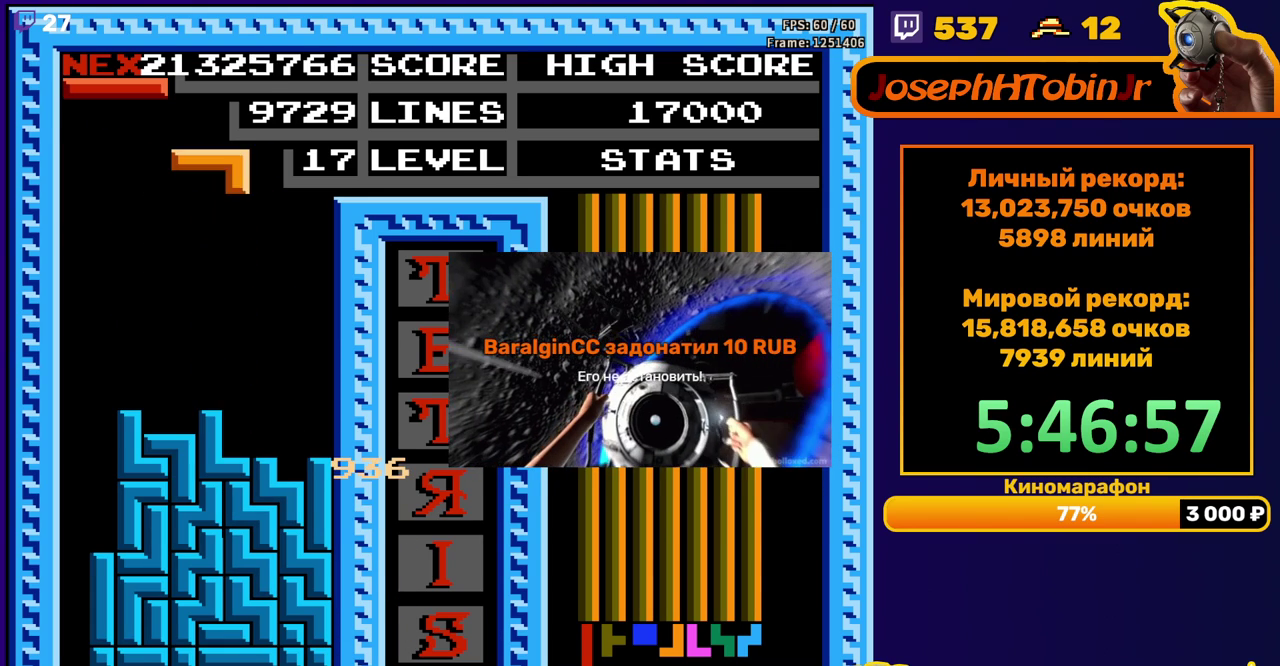
{"buttons": ["DPAD_LEFT"], "events": [[50, "DPAD_LEFT", "down"], [117, "B", "down"], [200, "B", "up"]]}
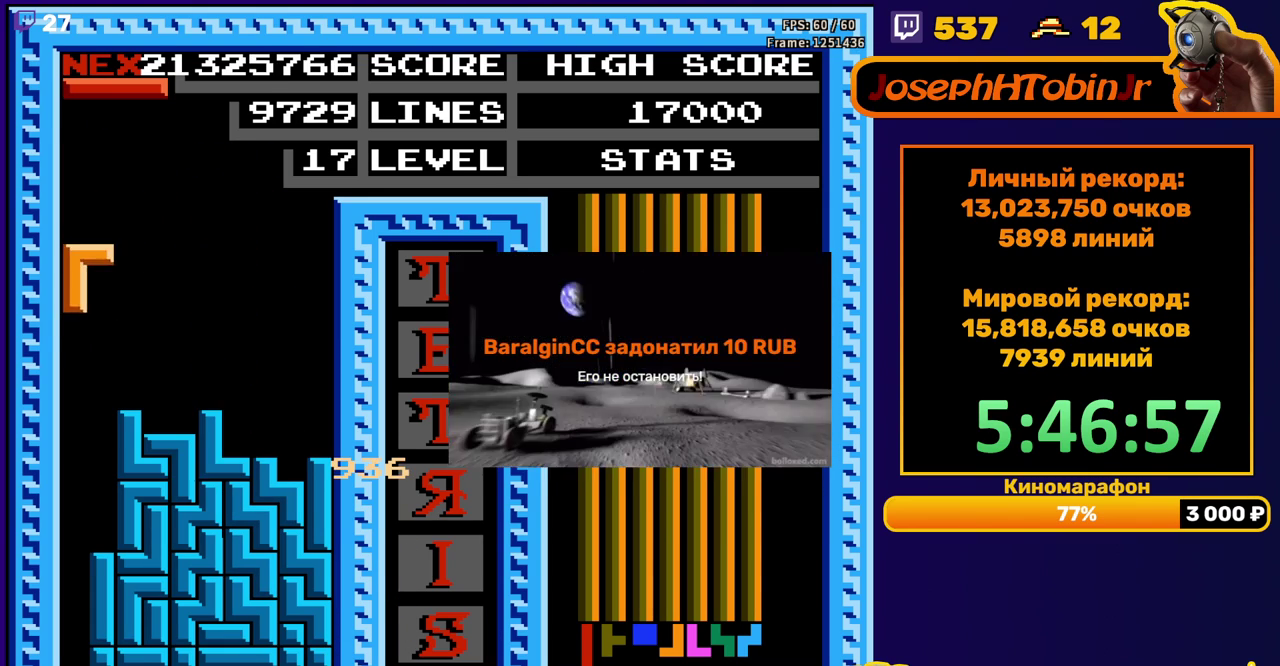
{"buttons": [], "events": [[17, "DPAD_LEFT", "up"], [33, "DPAD_DOWN", "down"], [317, "DPAD_DOWN", "up"]]}
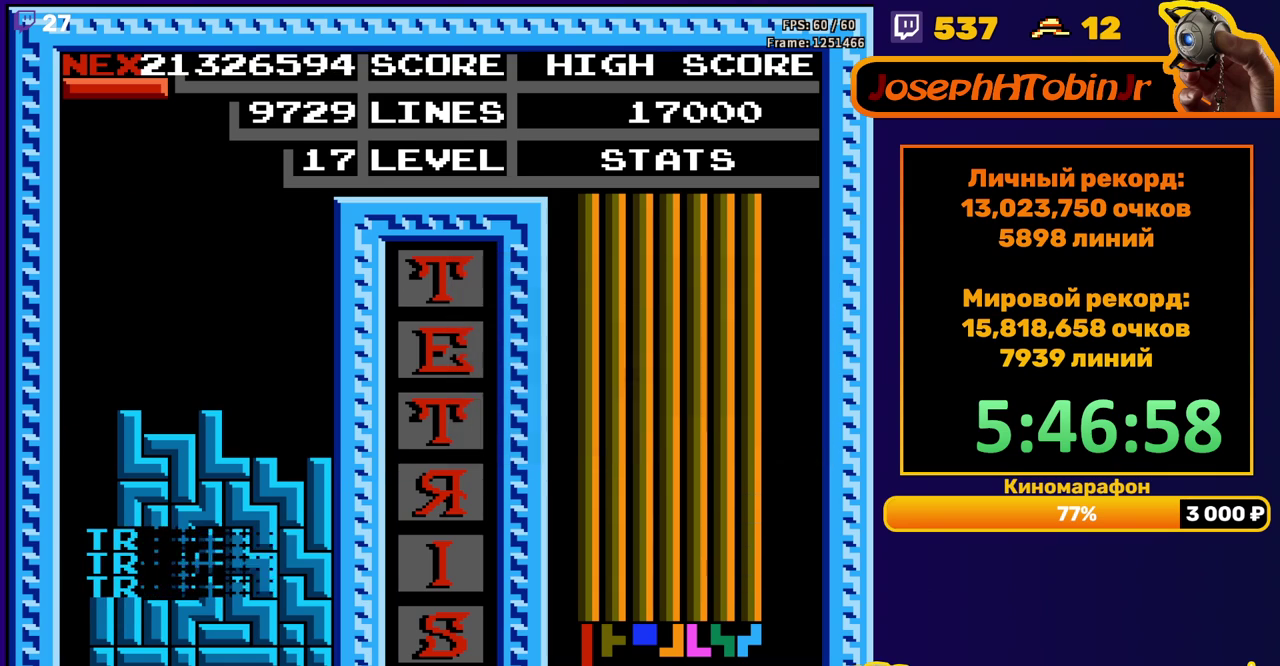
{"buttons": ["B", "DPAD_LEFT"], "events": [[300, "DPAD_LEFT", "down"], [483, "B", "down"]]}
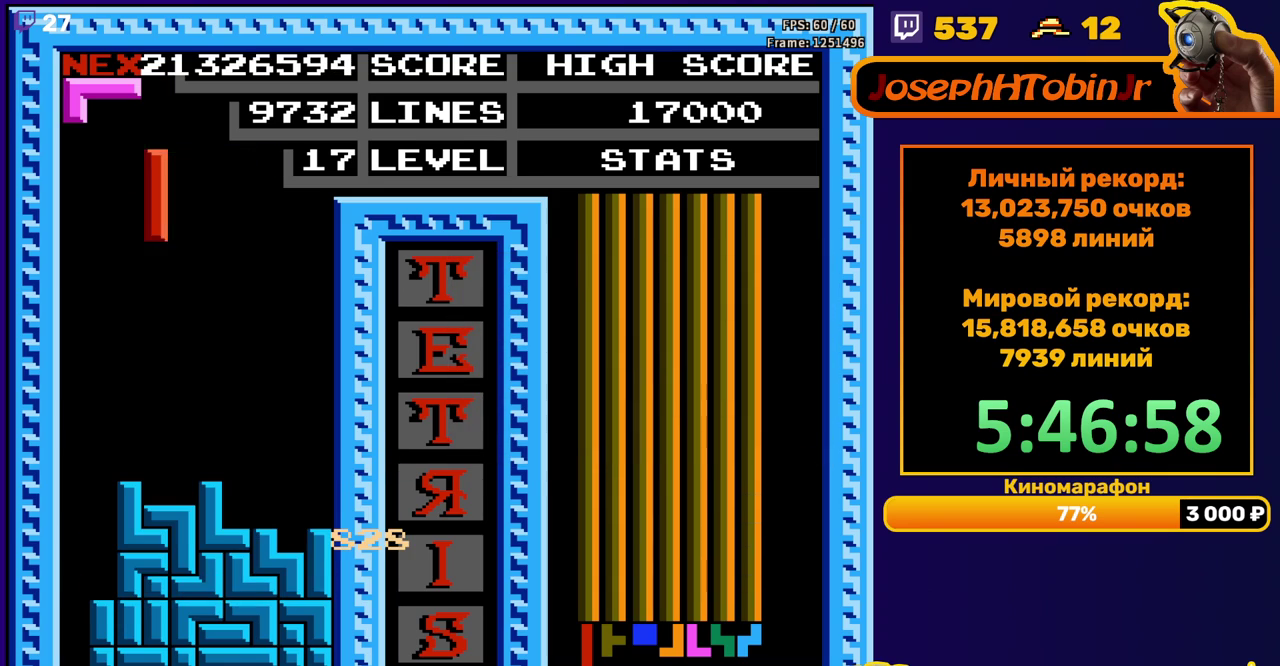
{"buttons": ["DPAD_DOWN"], "events": [[83, "B", "up"], [350, "DPAD_DOWN", "down"], [350, "DPAD_LEFT", "up"]]}
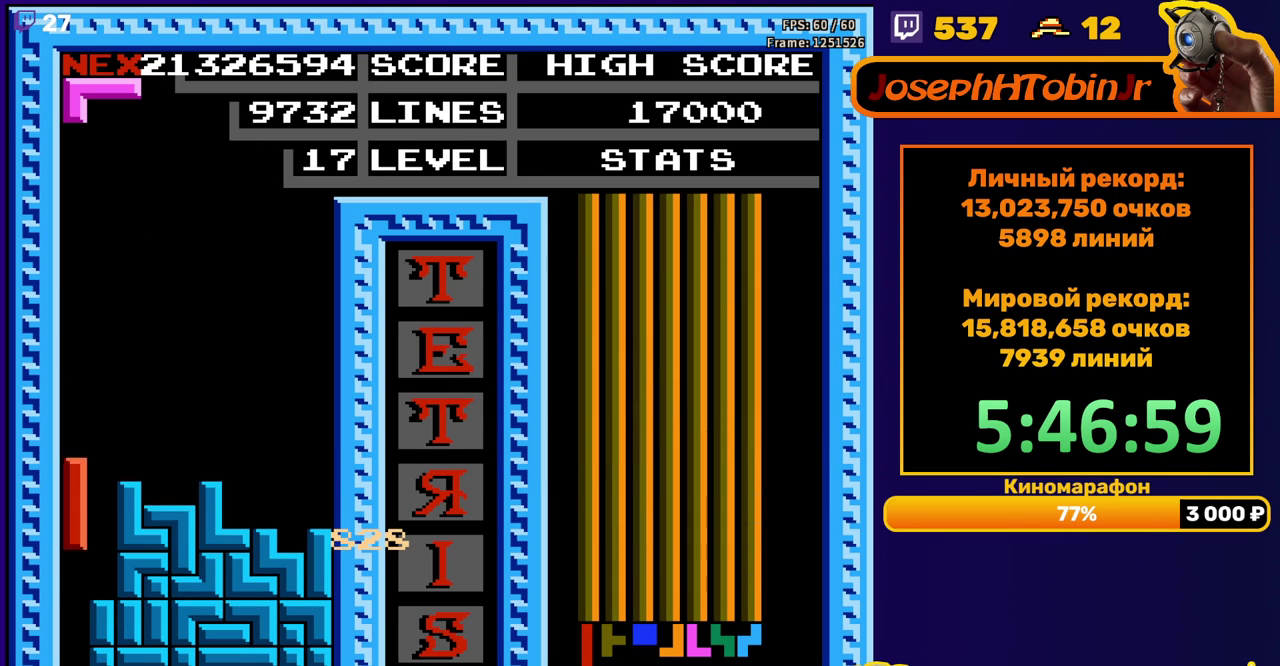
{"buttons": [], "events": [[183, "DPAD_DOWN", "up"]]}
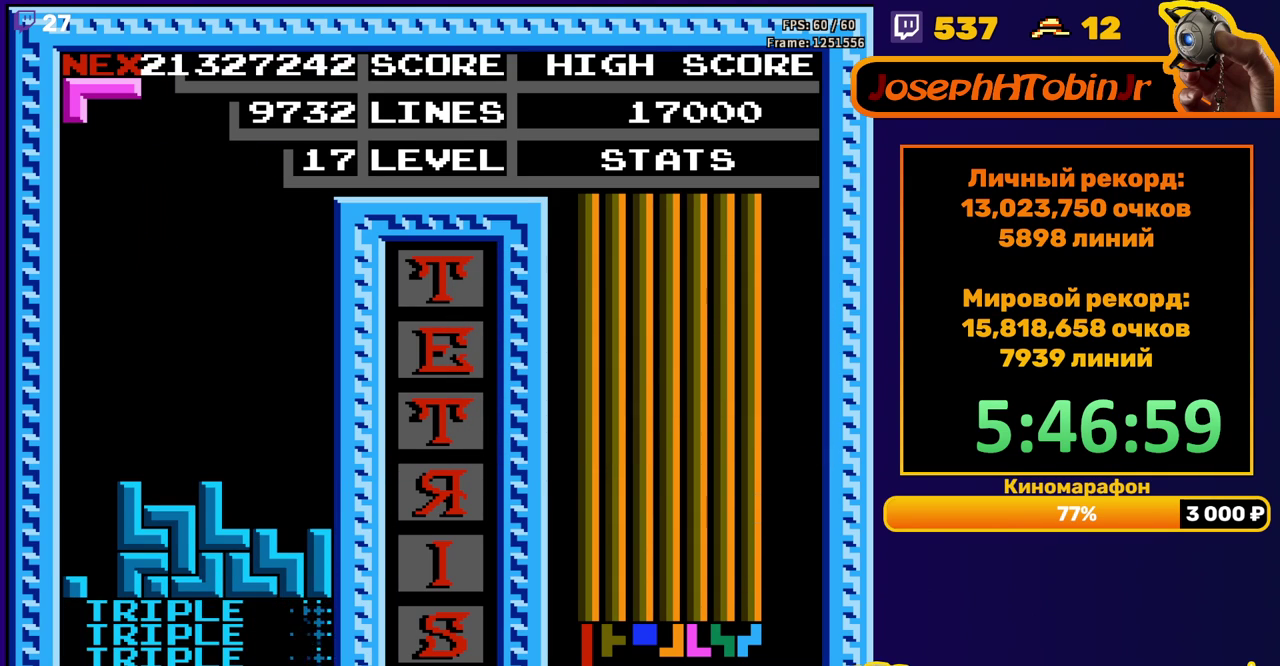
{"buttons": [], "events": [[133, "DPAD_RIGHT", "down"], [183, "B", "down"], [183, "DPAD_RIGHT", "up"], [250, "DPAD_RIGHT", "down"], [267, "B", "up"], [333, "DPAD_RIGHT", "up"]]}
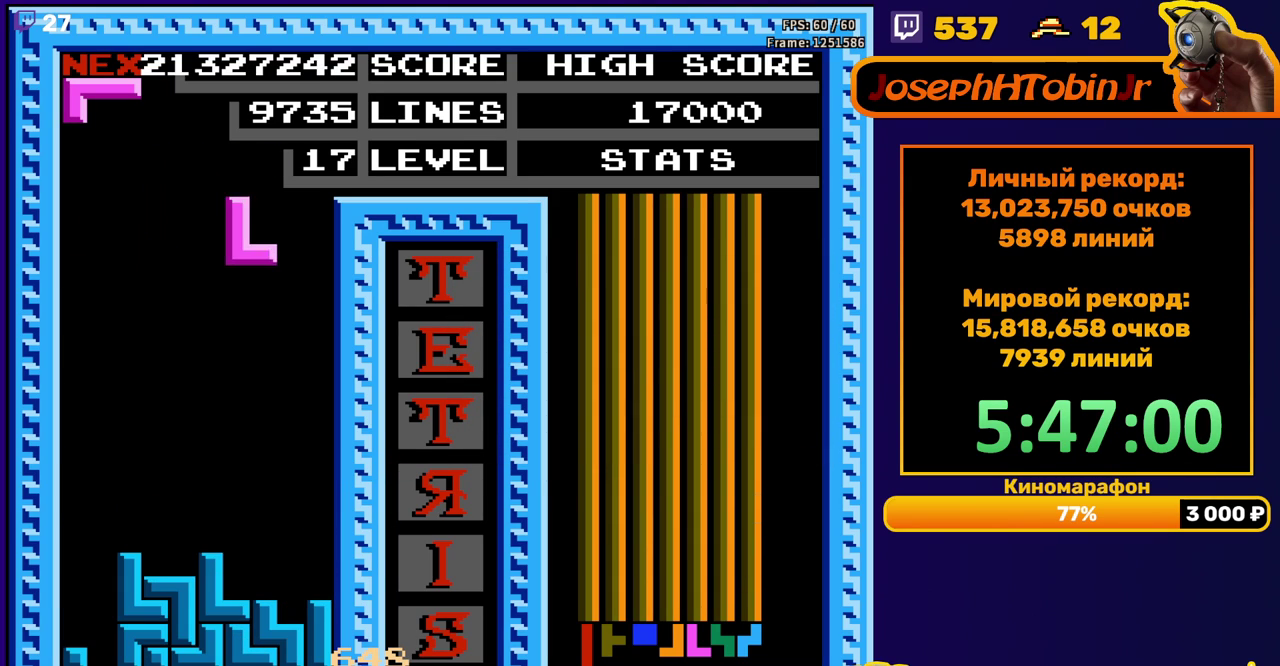
{"buttons": ["A", "DPAD_RIGHT"], "events": [[17, "DPAD_DOWN", "down"], [317, "DPAD_DOWN", "up"], [417, "DPAD_RIGHT", "down"], [467, "A", "down"]]}
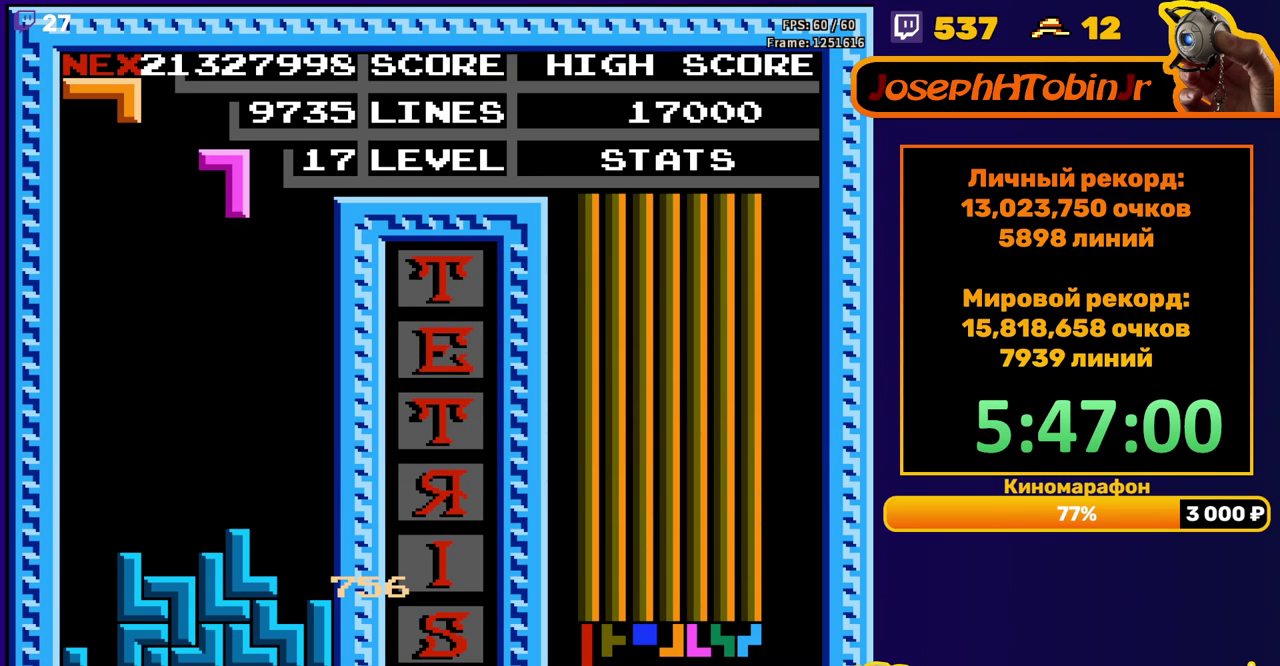
{"buttons": ["DPAD_DOWN"], "events": [[33, "A", "up"], [200, "DPAD_RIGHT", "up"], [383, "DPAD_DOWN", "down"]]}
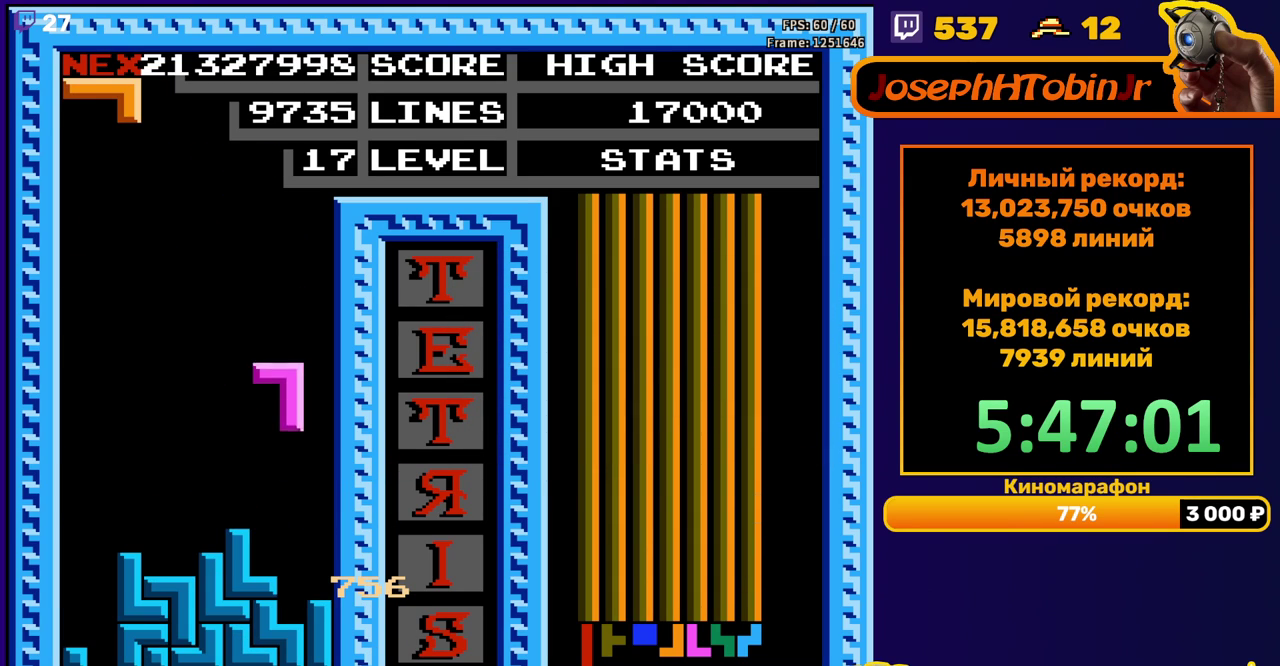
{"buttons": ["DPAD_DOWN"], "events": [[133, "DPAD_DOWN", "up"], [217, "DPAD_LEFT", "down"], [283, "A", "down"], [300, "DPAD_LEFT", "up"], [350, "A", "up"], [433, "DPAD_DOWN", "down"]]}
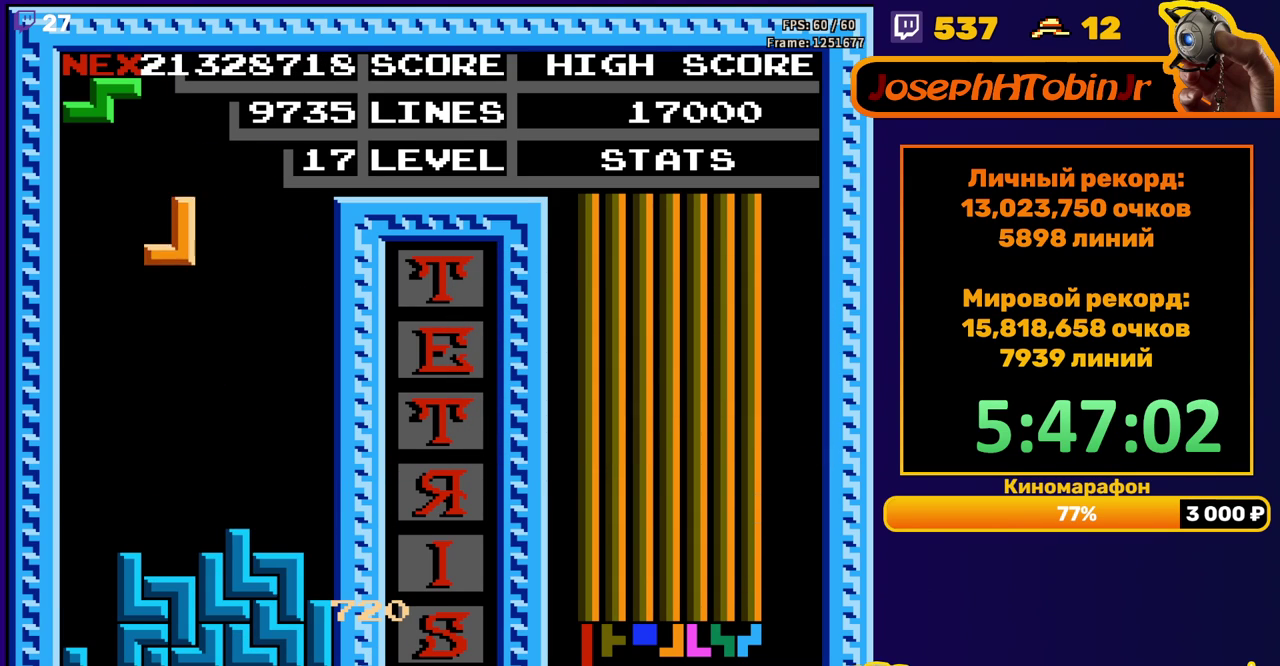
{"buttons": ["DPAD_RIGHT"], "events": [[300, "DPAD_DOWN", "up"], [433, "DPAD_RIGHT", "down"]]}
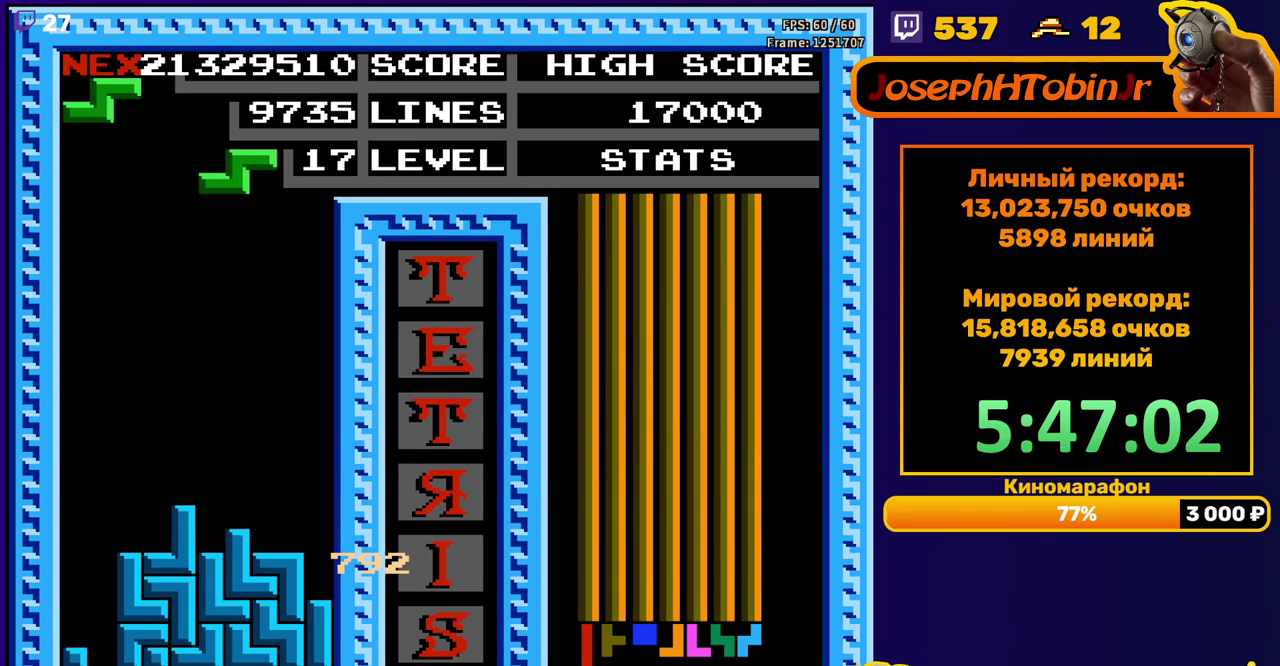
{"buttons": ["DPAD_DOWN"], "events": [[17, "A", "down"], [17, "DPAD_RIGHT", "up"], [83, "DPAD_RIGHT", "down"], [100, "A", "up"], [150, "DPAD_RIGHT", "up"], [283, "DPAD_DOWN", "down"]]}
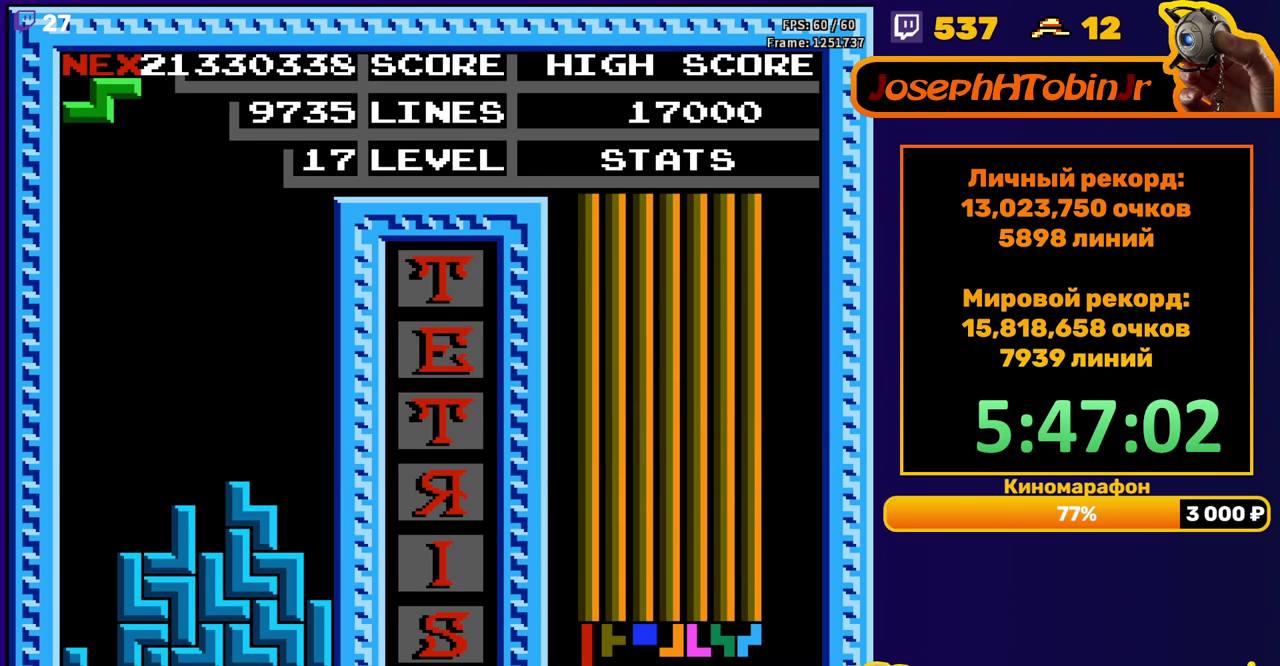
{"buttons": ["DPAD_LEFT"], "events": [[50, "DPAD_DOWN", "up"], [83, "DPAD_LEFT", "down"], [183, "A", "down"], [267, "A", "up"]]}
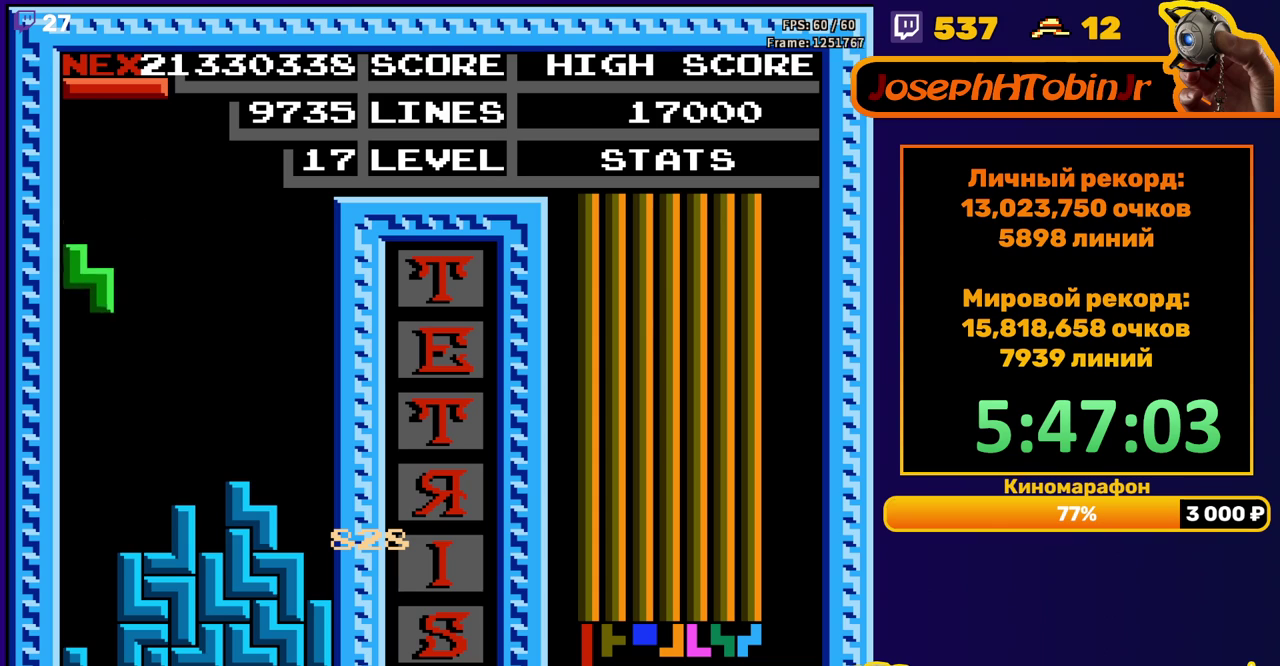
{"buttons": [], "events": [[83, "DPAD_DOWN", "down"], [83, "DPAD_LEFT", "up"], [400, "DPAD_DOWN", "up"]]}
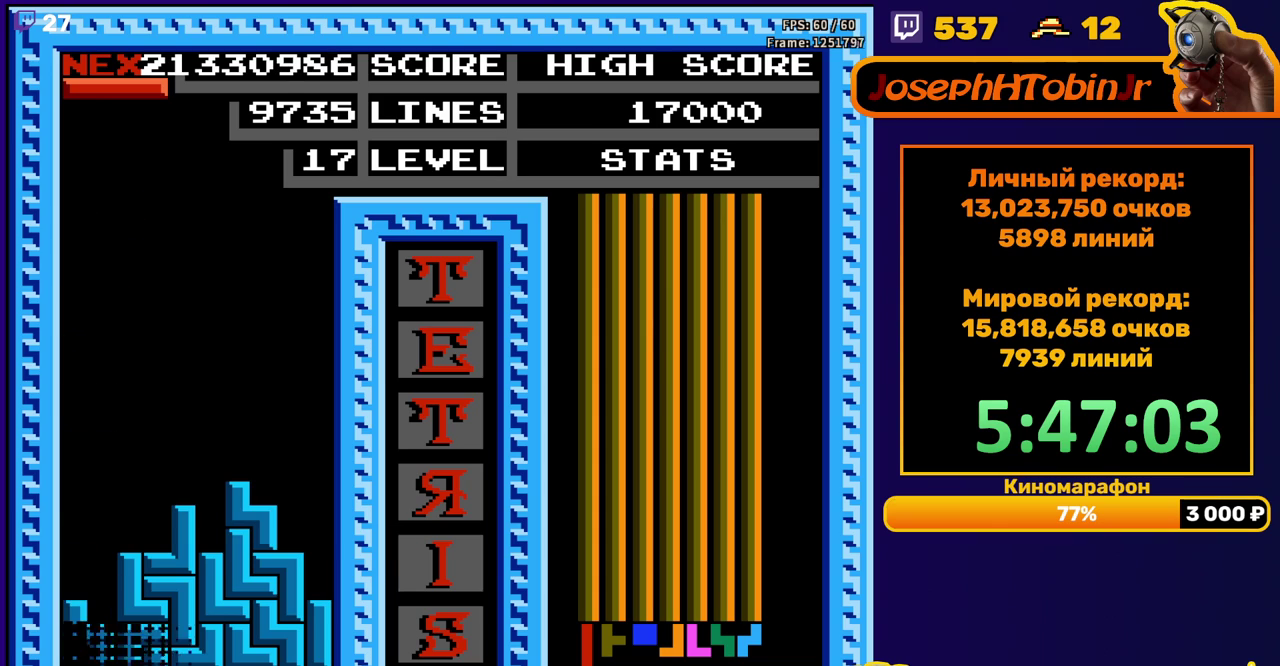
{"buttons": ["A", "DPAD_RIGHT"], "events": [[383, "DPAD_RIGHT", "down"], [483, "A", "down"]]}
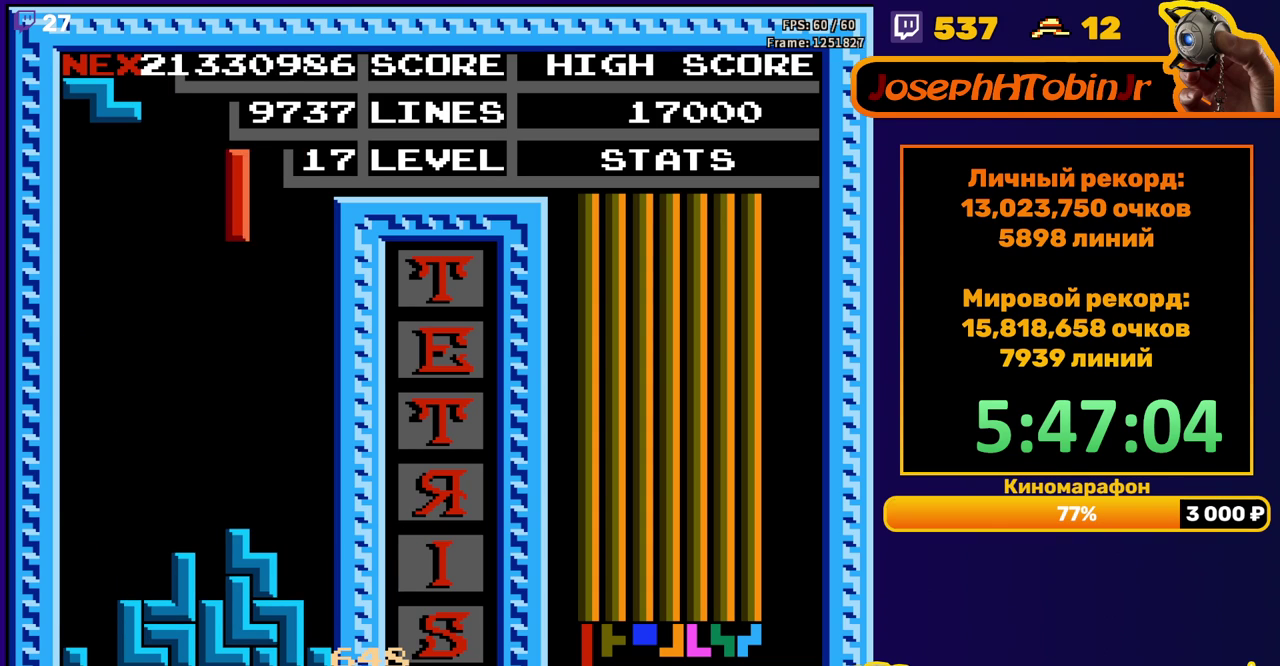
{"buttons": ["DPAD_DOWN"], "events": [[83, "A", "up"], [333, "DPAD_RIGHT", "up"], [367, "DPAD_DOWN", "down"]]}
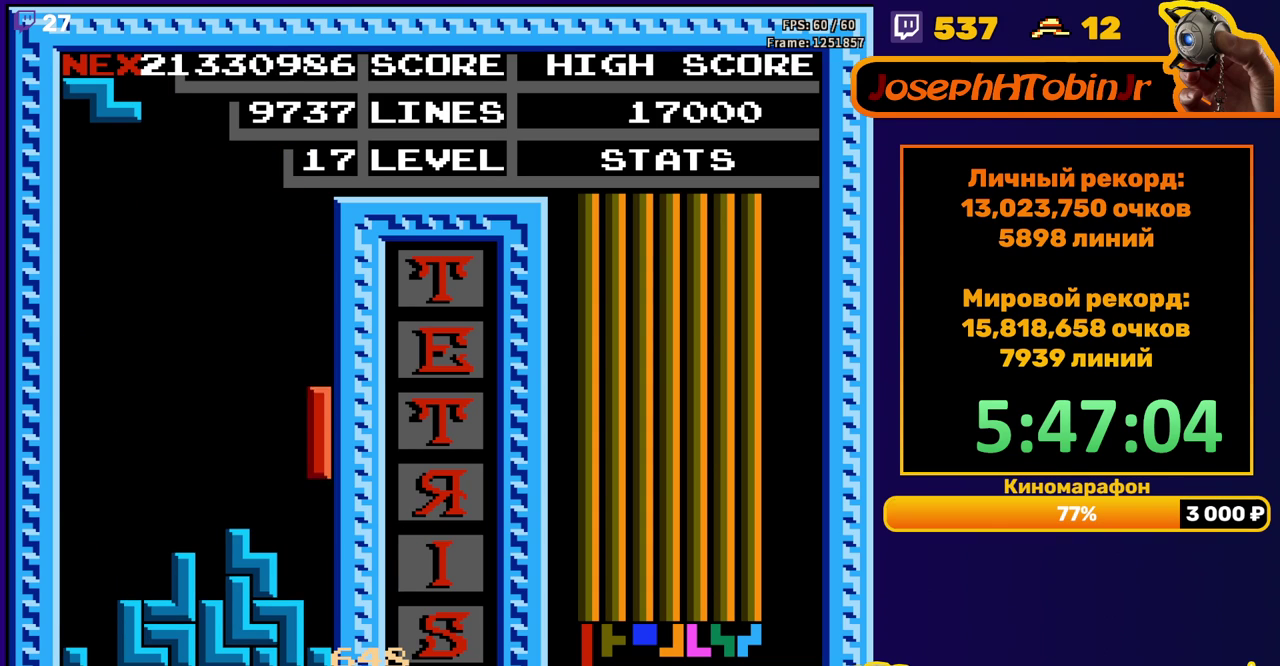
{"buttons": [], "events": [[133, "DPAD_DOWN", "up"]]}